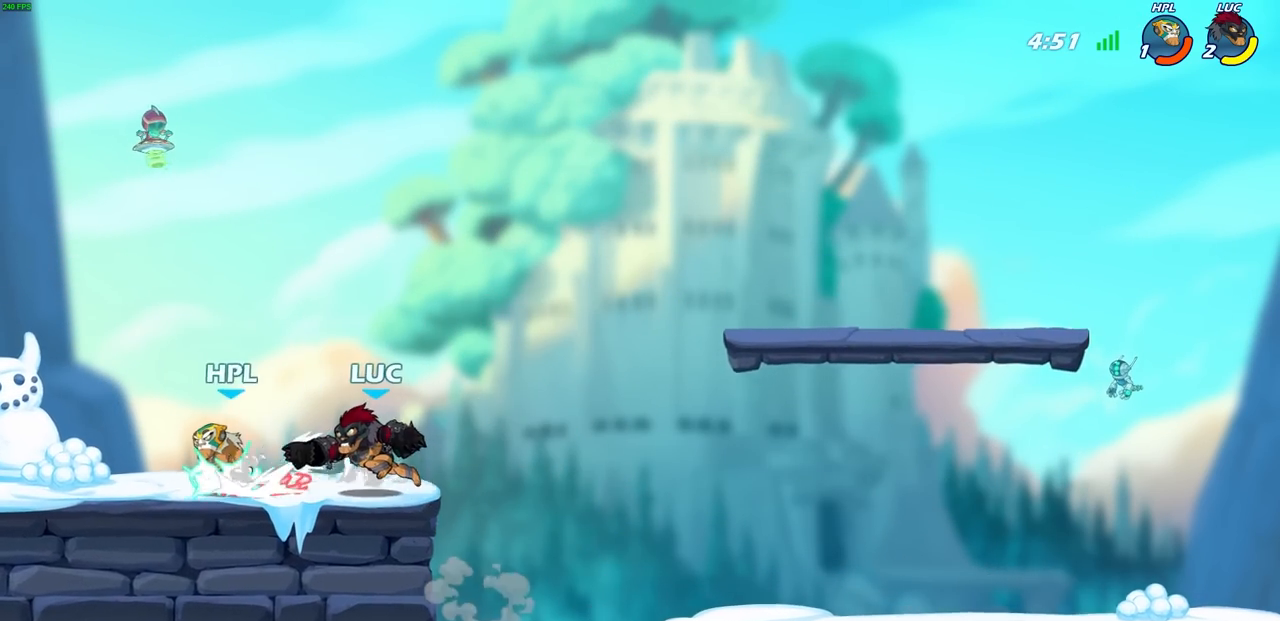
Gameplay with a controller (PlayStation layout); each line is a JSON object with the inputs held at the frame after it. "events" lists button and stick changes between this image and that frame as [ms after this image, input, new state], when the widget could be followed in between. Not read: R1 right_stick.
{"buttons": ["CIRCLE"], "left_stick": "center", "events": [[500, "CIRCLE", "down"]]}
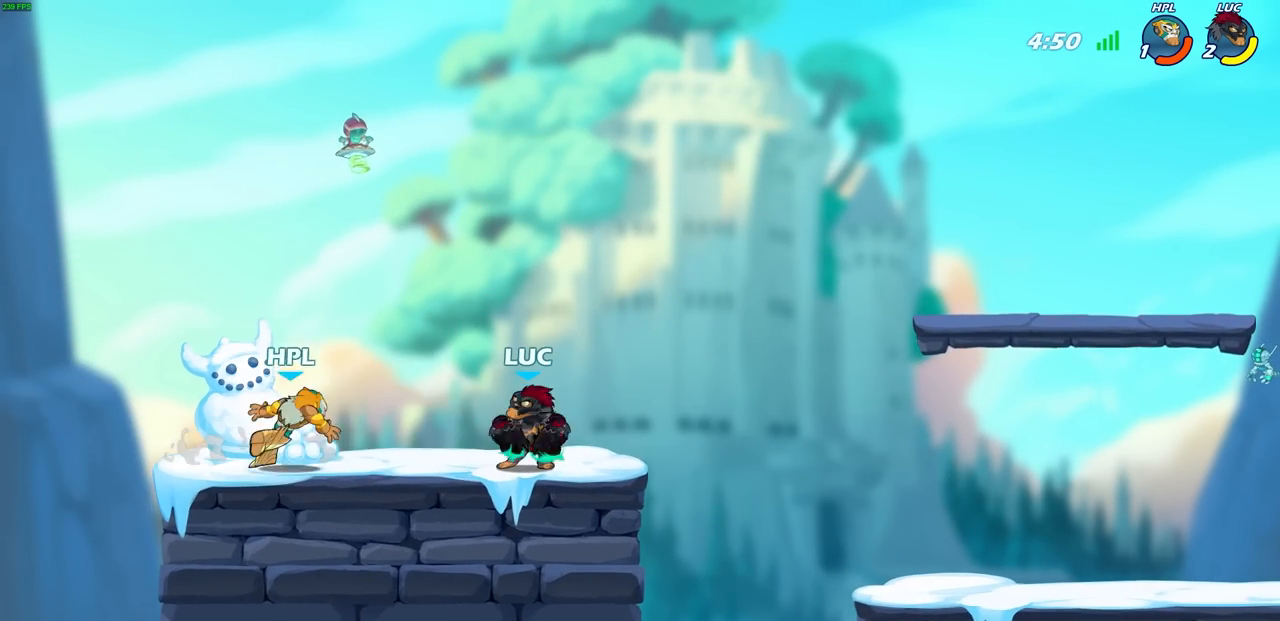
{"buttons": [], "left_stick": "center", "events": [[67, "CIRCLE", "up"]]}
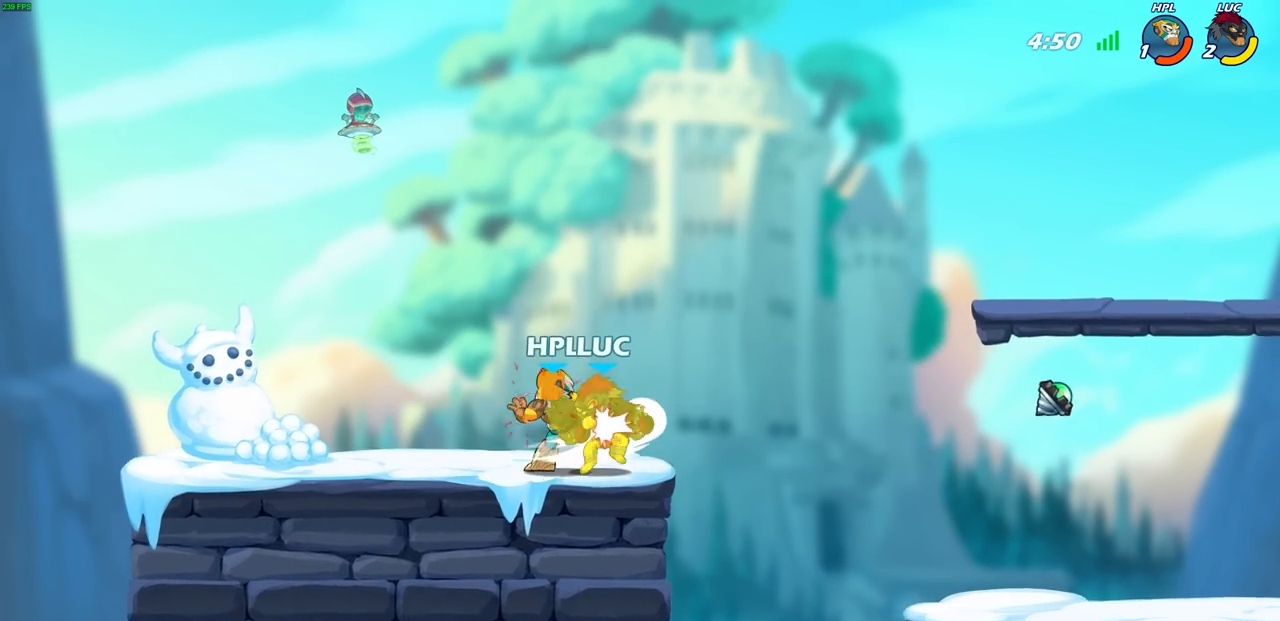
{"buttons": ["R2"], "left_stick": "center", "events": [[467, "R2", "down"]]}
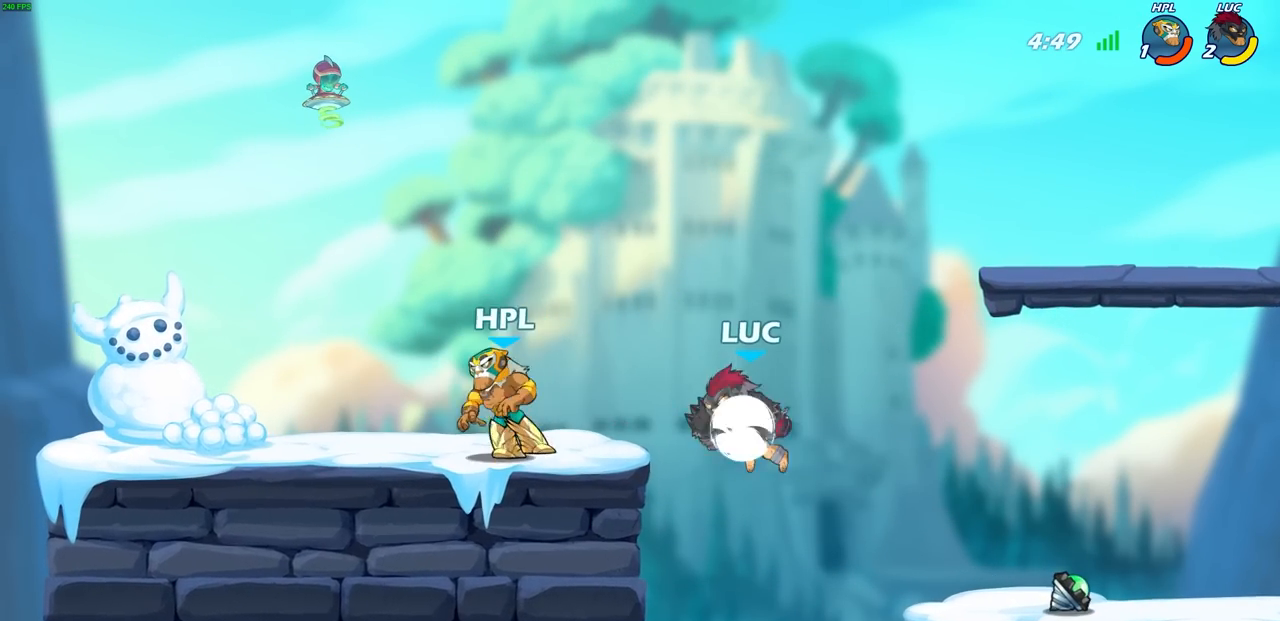
{"buttons": [], "left_stick": "center", "events": [[133, "left_stick", "up-left"], [150, "SQUARE", "down"], [233, "R2", "up"], [233, "SQUARE", "up"], [250, "left_stick", "center"]]}
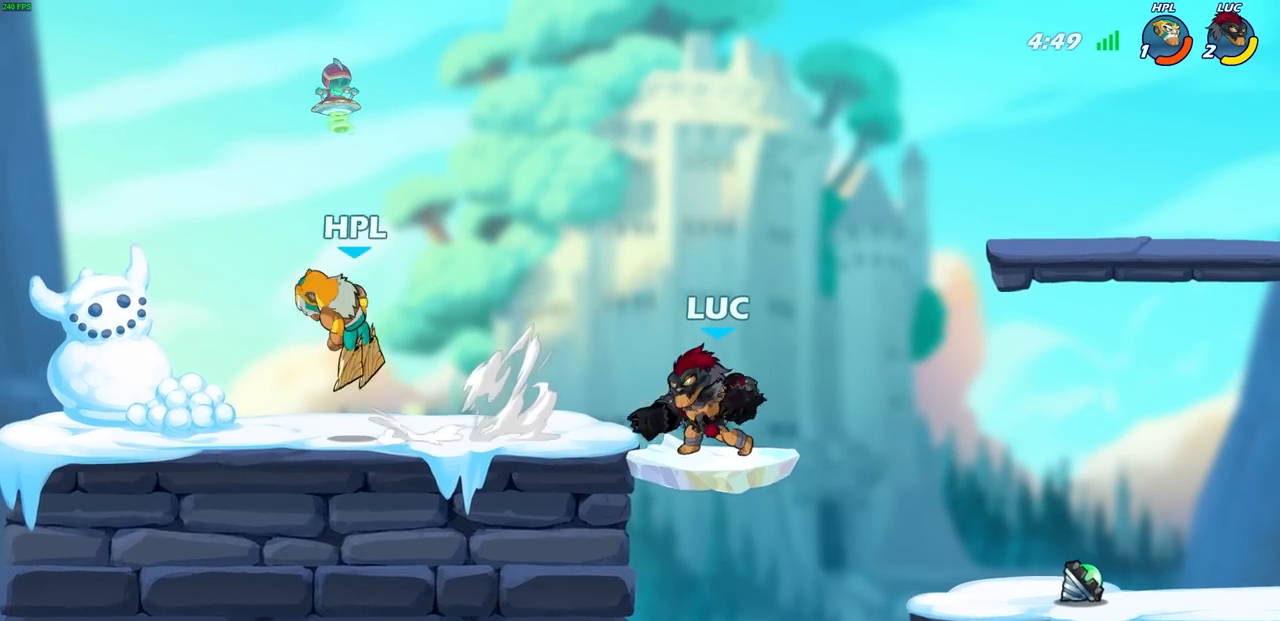
{"buttons": [], "left_stick": "center", "events": []}
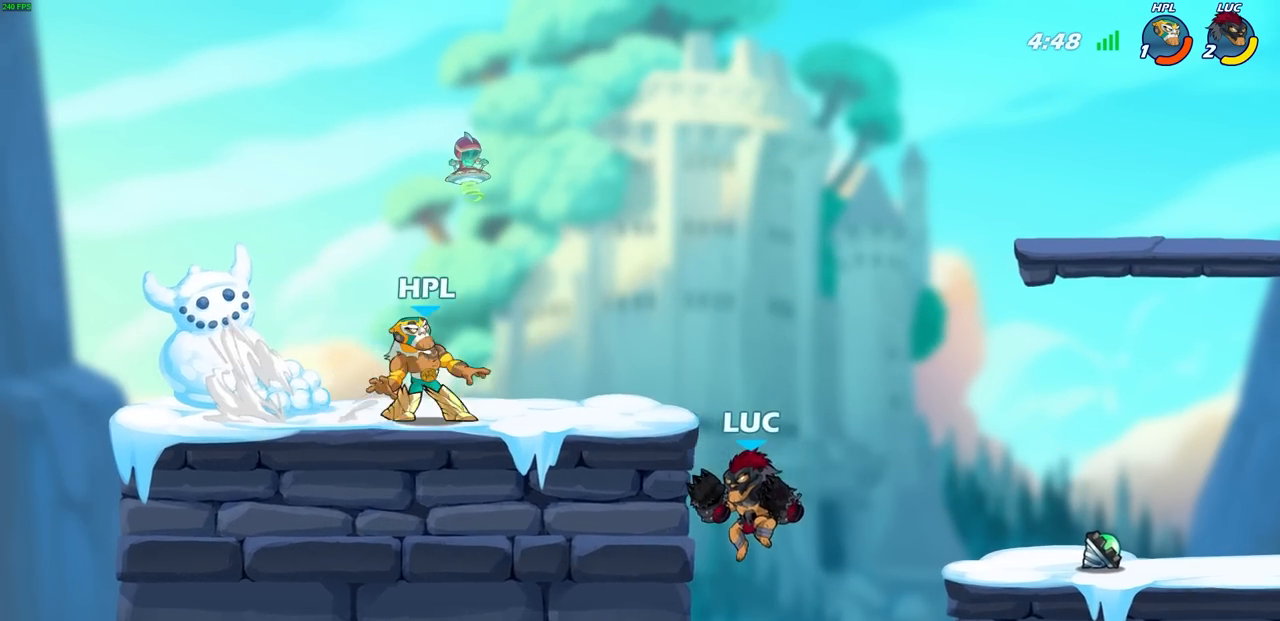
{"buttons": [], "left_stick": "up", "events": [[183, "left_stick", "right"], [317, "CROSS", "down"], [500, "CROSS", "up"], [500, "left_stick", "up"]]}
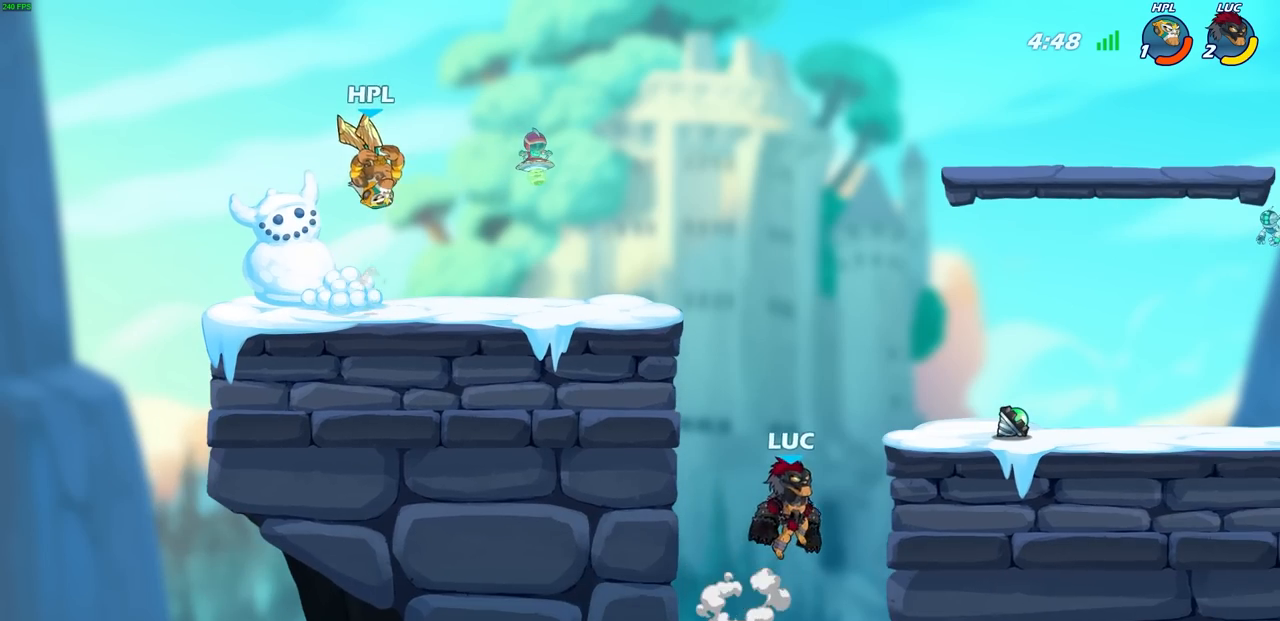
{"buttons": [], "left_stick": "right", "events": [[33, "CROSS", "down"], [183, "left_stick", "up-right"], [233, "CROSS", "up"], [283, "left_stick", "right"]]}
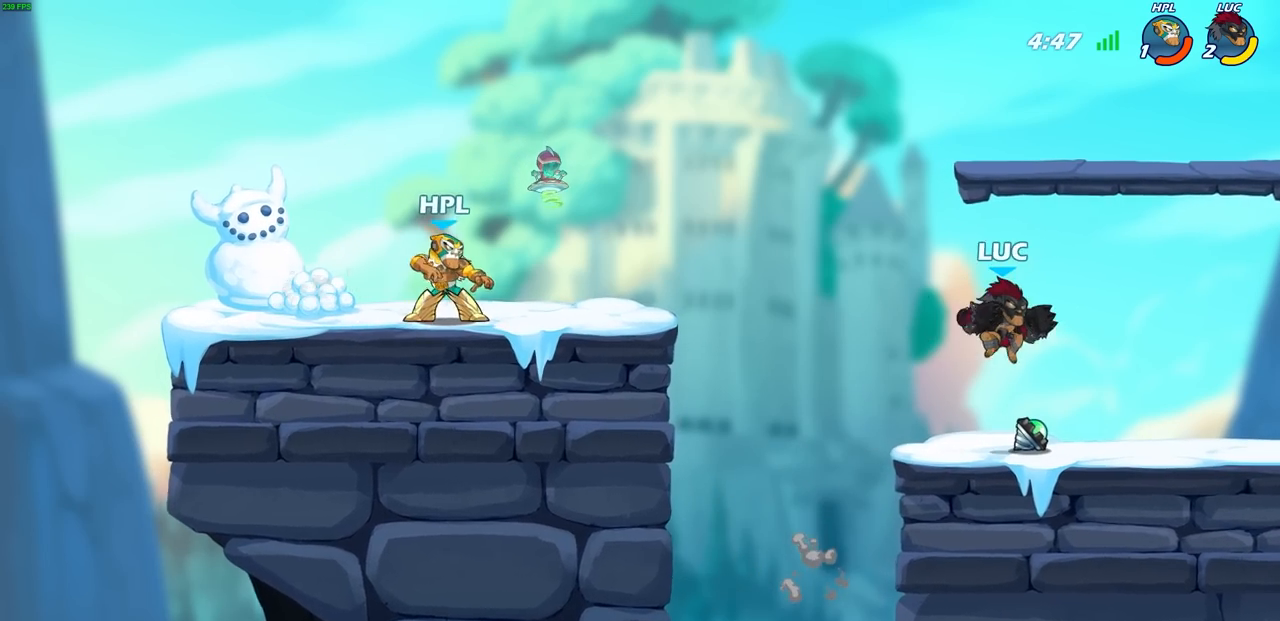
{"buttons": ["R2"], "left_stick": "up", "events": [[267, "left_stick", "left"], [450, "R2", "down"], [483, "left_stick", "up"]]}
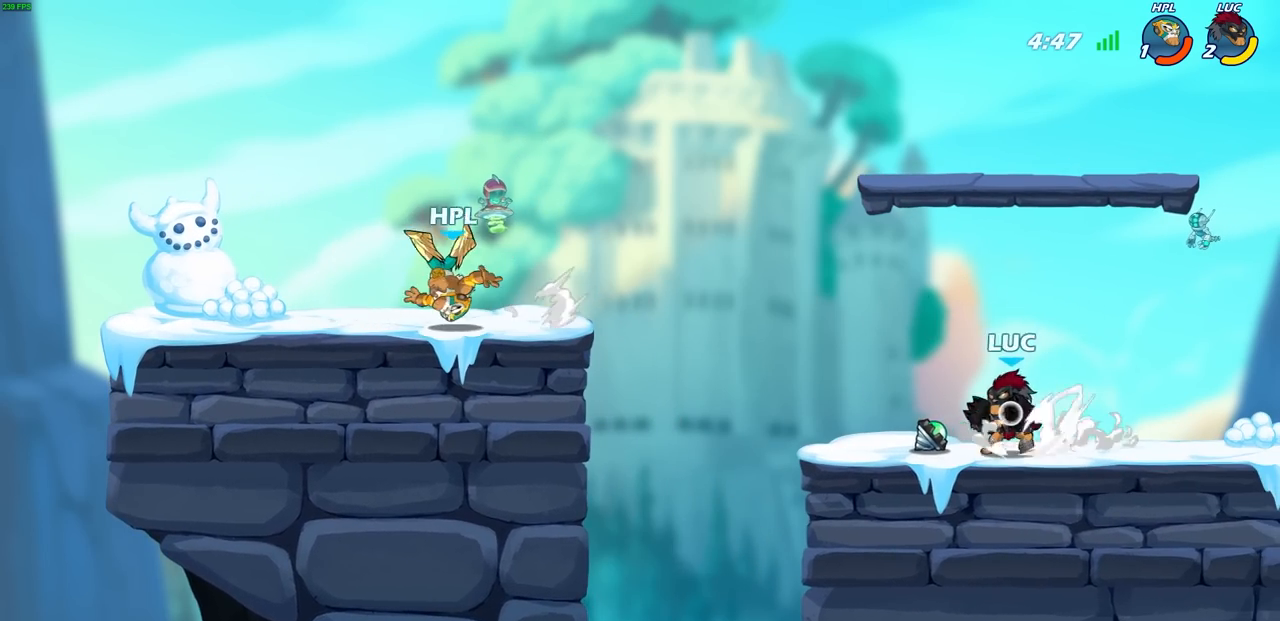
{"buttons": [], "left_stick": "right", "events": [[17, "left_stick", "center"], [50, "R2", "up"], [383, "left_stick", "right"]]}
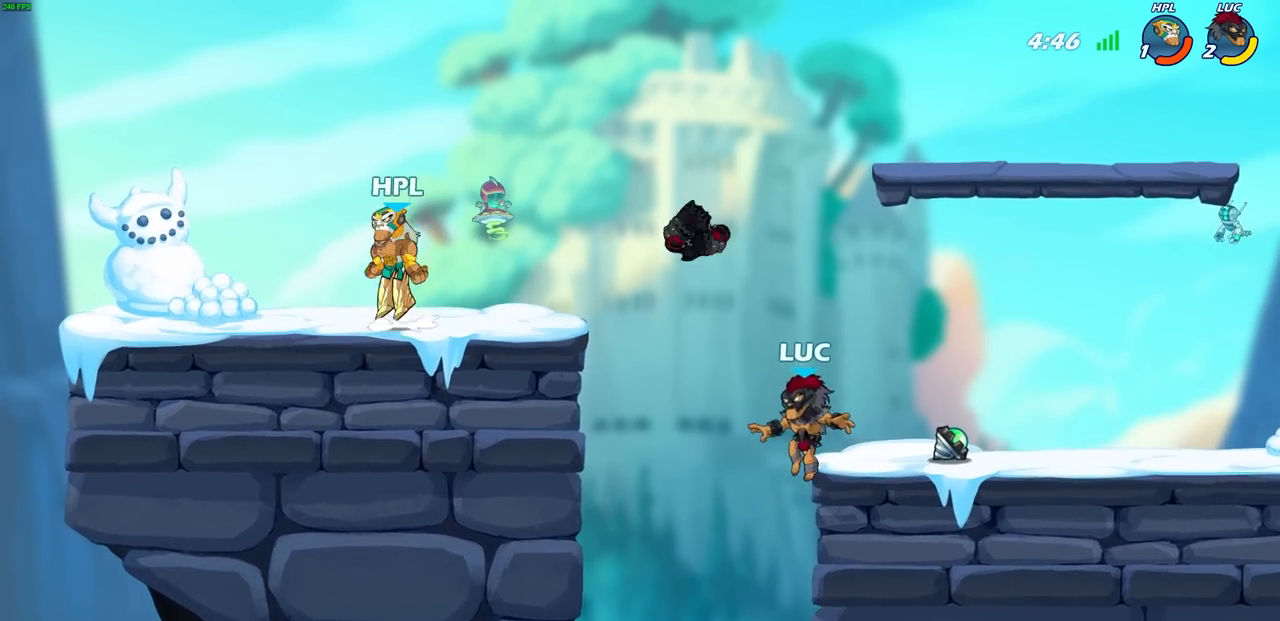
{"buttons": [], "left_stick": "right", "events": [[50, "left_stick", "up-left"], [83, "CROSS", "down"], [183, "CROSS", "up"], [217, "left_stick", "up-right"], [317, "left_stick", "down-right"], [467, "left_stick", "right"]]}
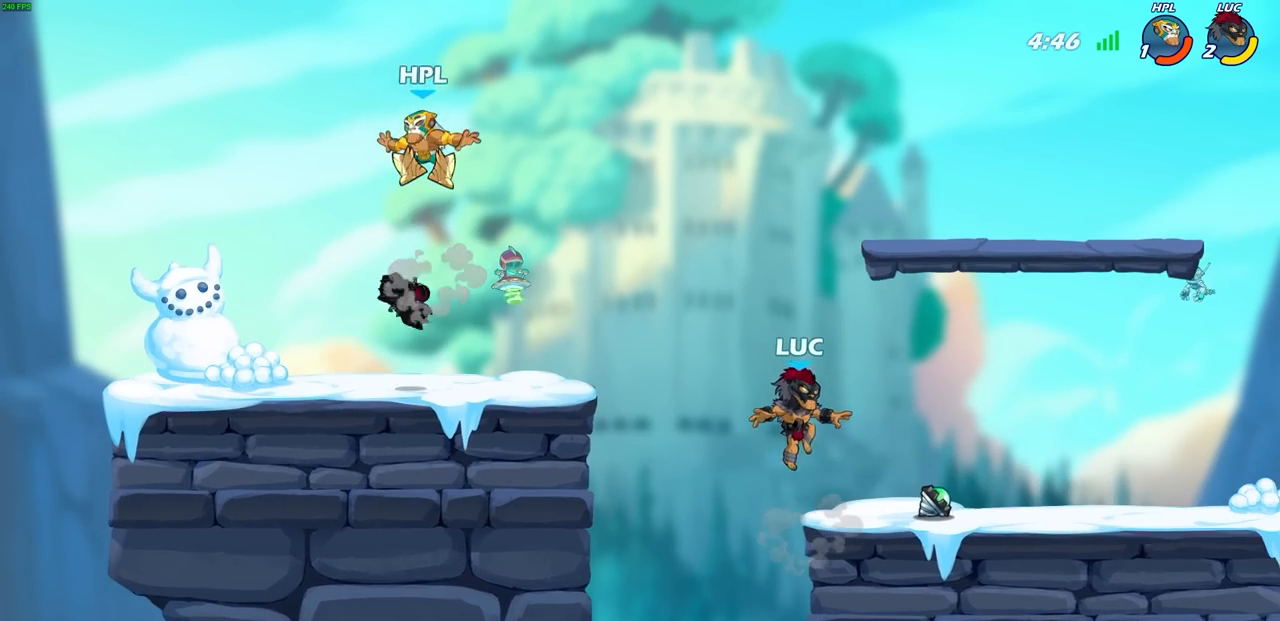
{"buttons": [], "left_stick": "right", "events": []}
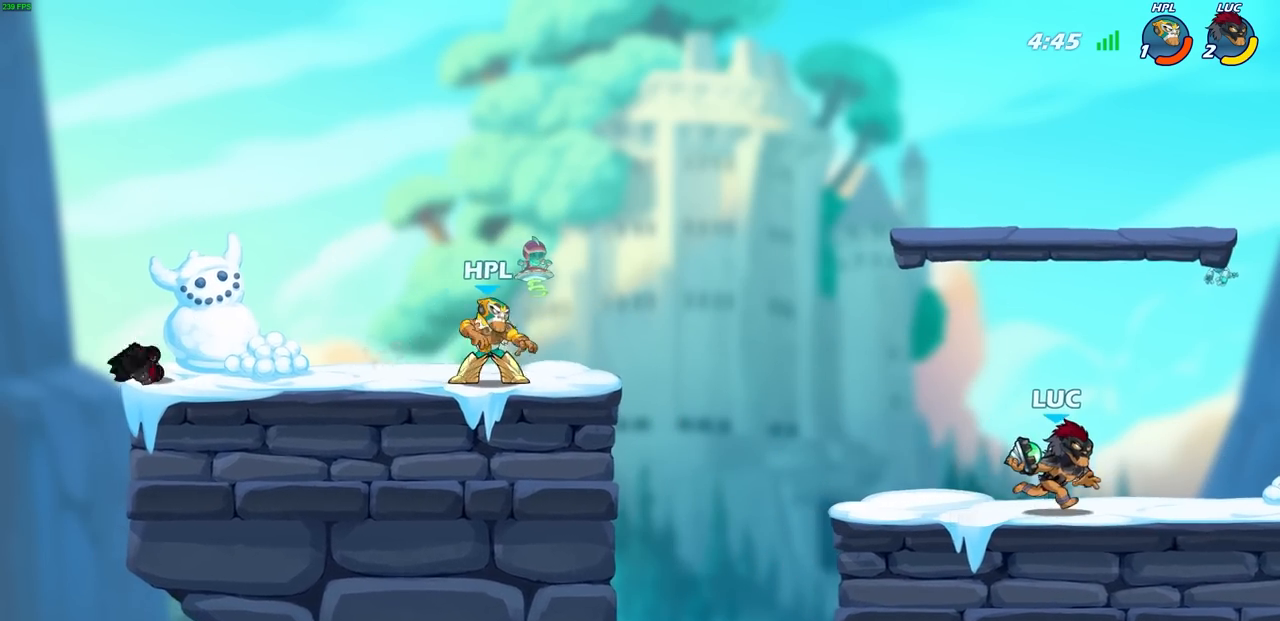
{"buttons": [], "left_stick": "center", "events": [[133, "left_stick", "left"], [317, "R2", "down"], [350, "CIRCLE", "down"], [400, "CIRCLE", "up"], [417, "R2", "up"], [417, "left_stick", "center"]]}
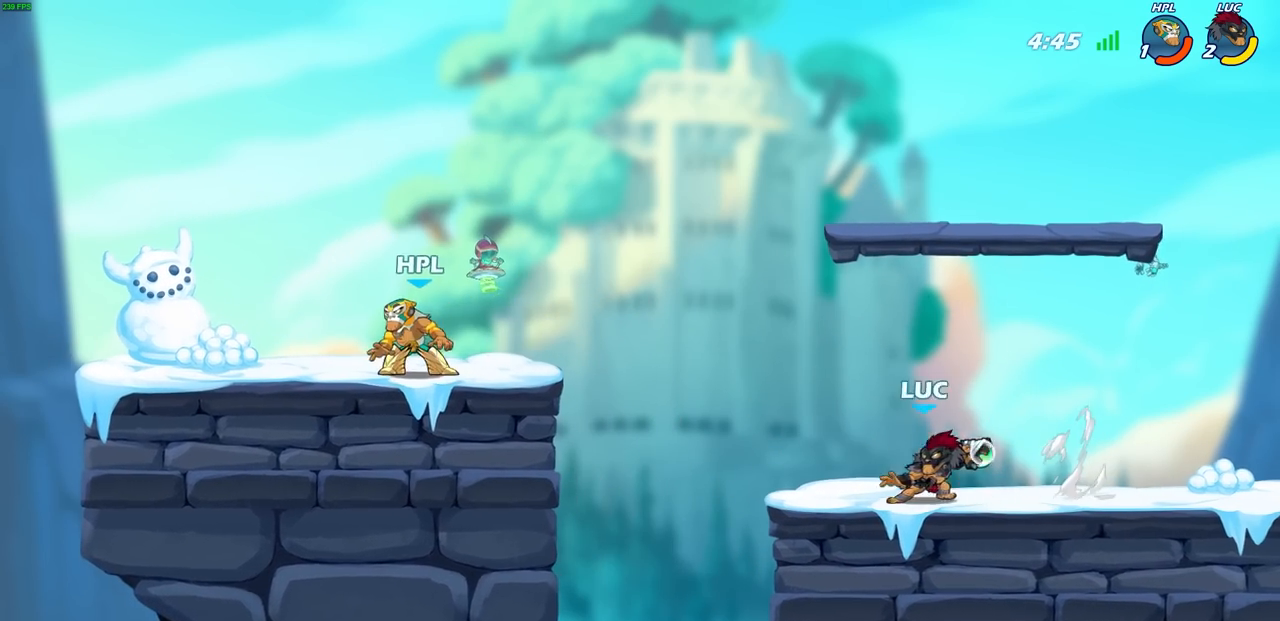
{"buttons": [], "left_stick": "left", "events": [[233, "left_stick", "left"], [317, "CROSS", "down"], [483, "CROSS", "up"]]}
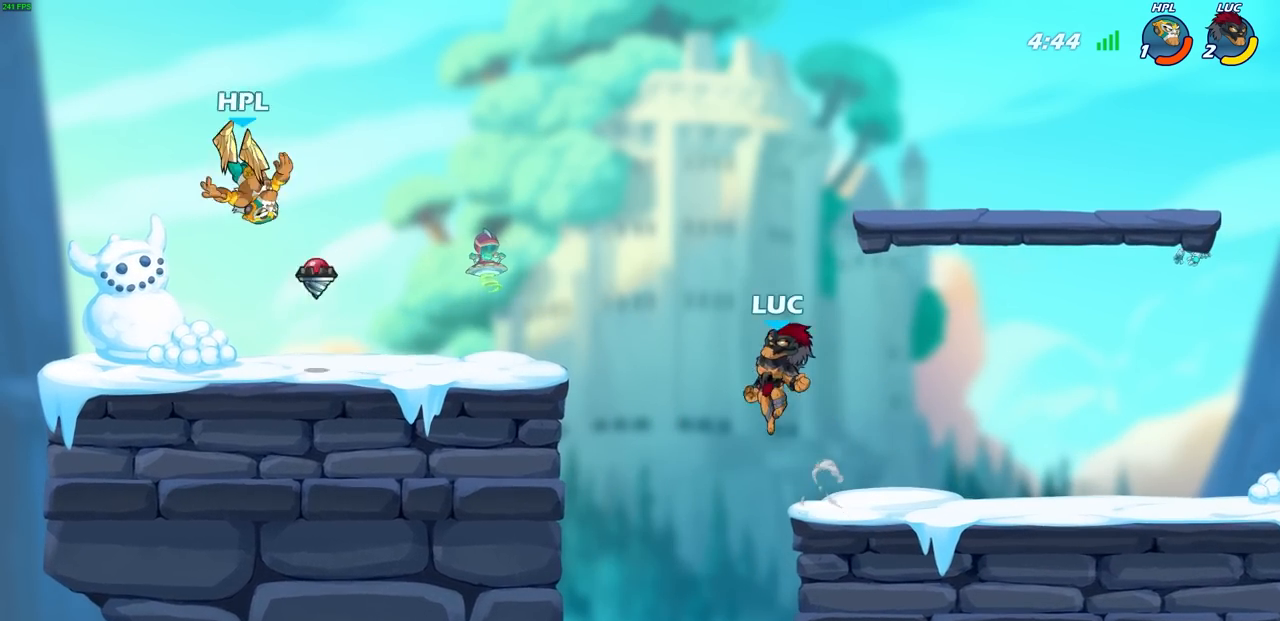
{"buttons": [], "left_stick": "center", "events": [[417, "left_stick", "center"]]}
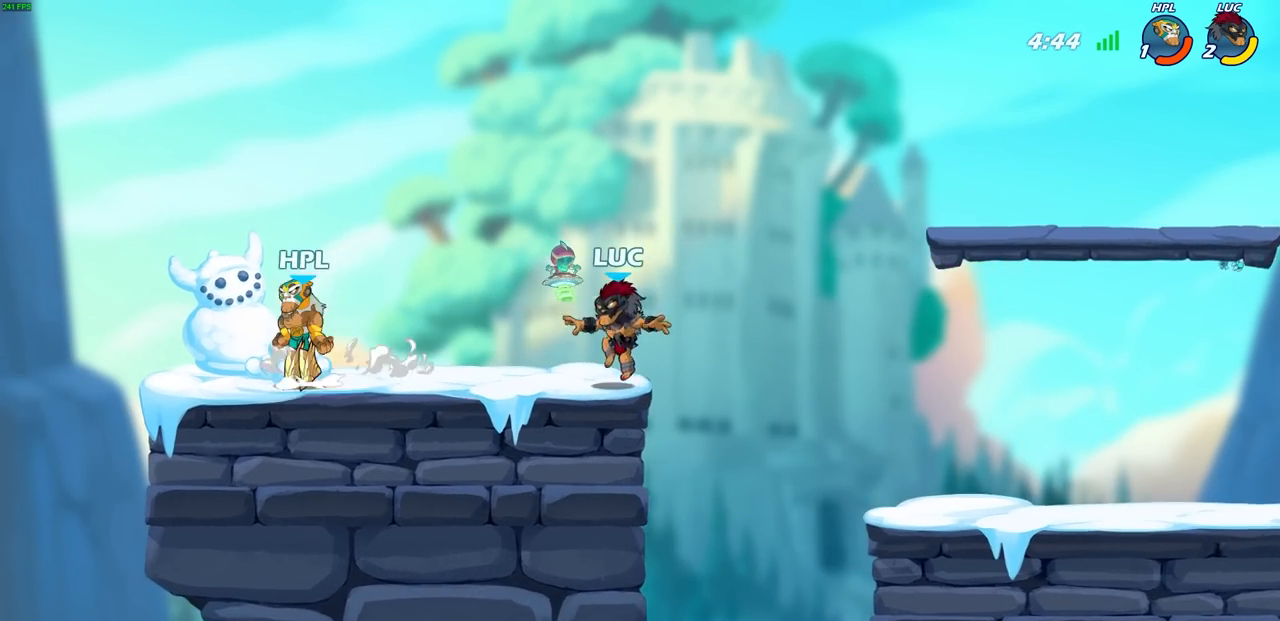
{"buttons": [], "left_stick": "down-left", "events": [[483, "left_stick", "down-left"]]}
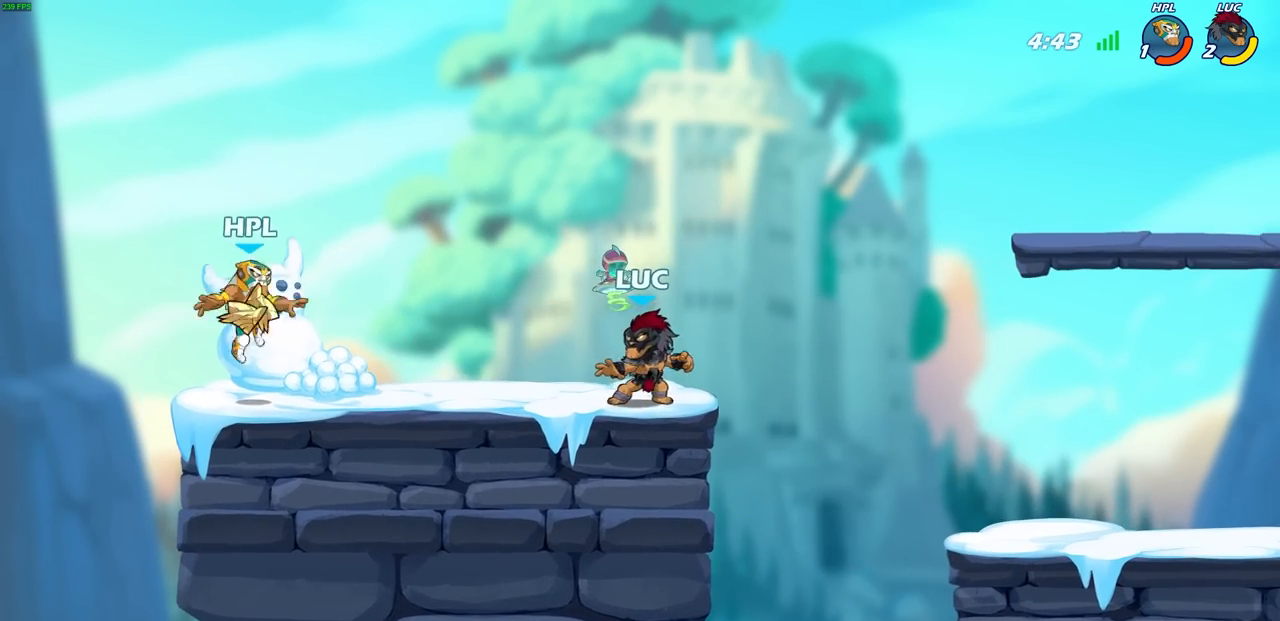
{"buttons": [], "left_stick": "center", "events": [[67, "R2", "down"], [150, "SQUARE", "down"], [217, "R2", "up"], [217, "SQUARE", "up"], [233, "left_stick", "center"]]}
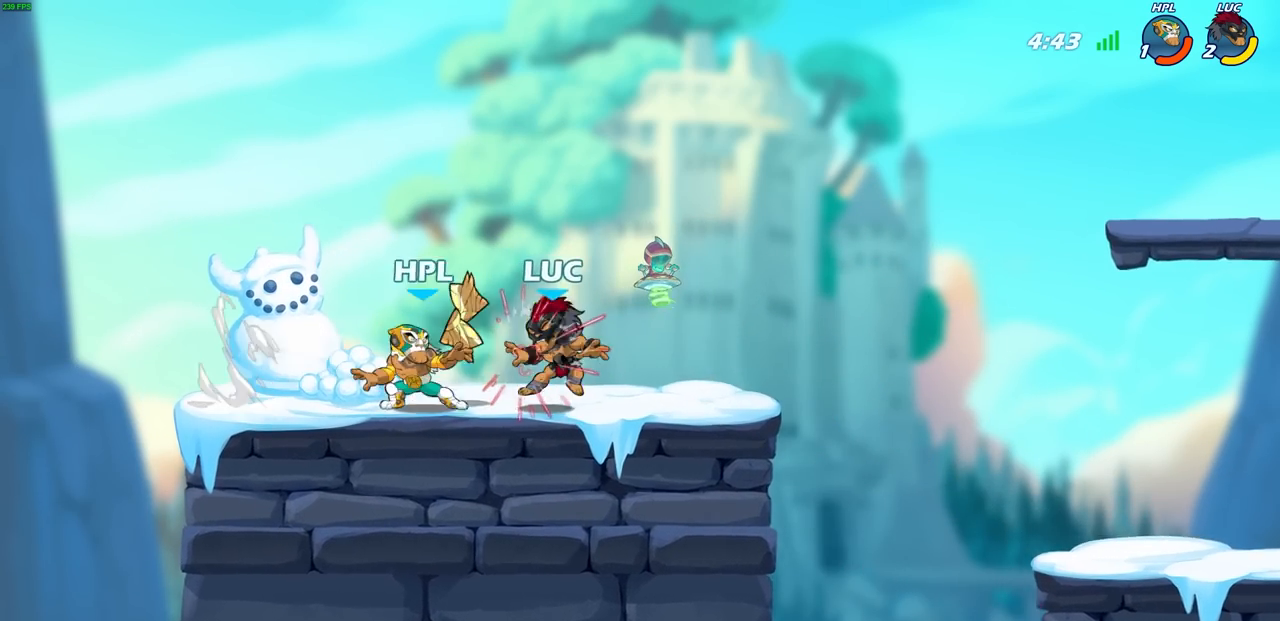
{"buttons": ["R2"], "left_stick": "up-right", "events": [[117, "R2", "down"], [383, "R2", "up"], [433, "left_stick", "up-right"], [450, "R2", "down"]]}
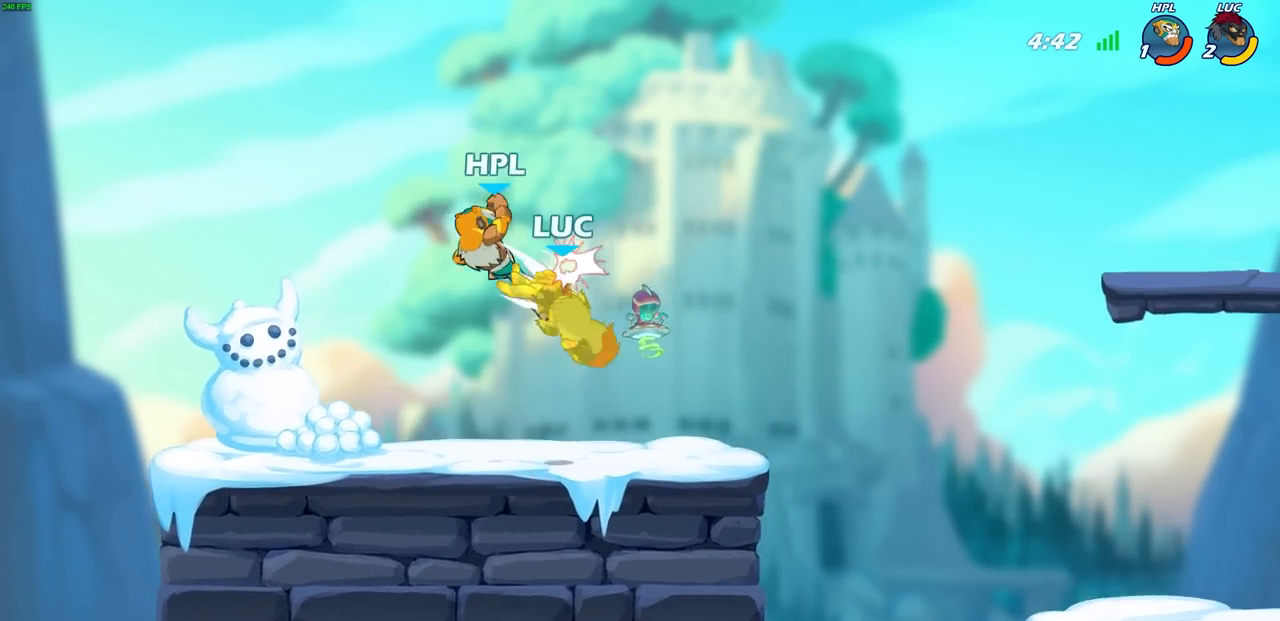
{"buttons": [], "left_stick": "right", "events": [[250, "R2", "up"], [250, "left_stick", "center"], [400, "left_stick", "right"]]}
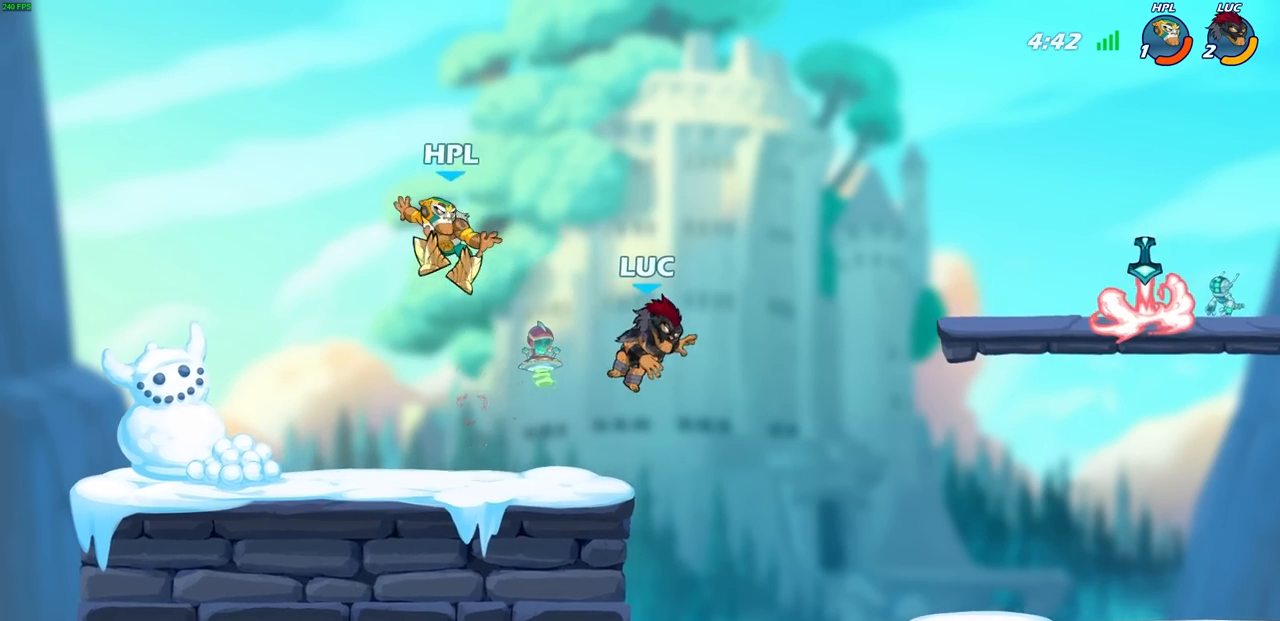
{"buttons": ["CROSS"], "left_stick": "right", "events": [[50, "left_stick", "down-right"], [150, "left_stick", "right"], [417, "CROSS", "down"]]}
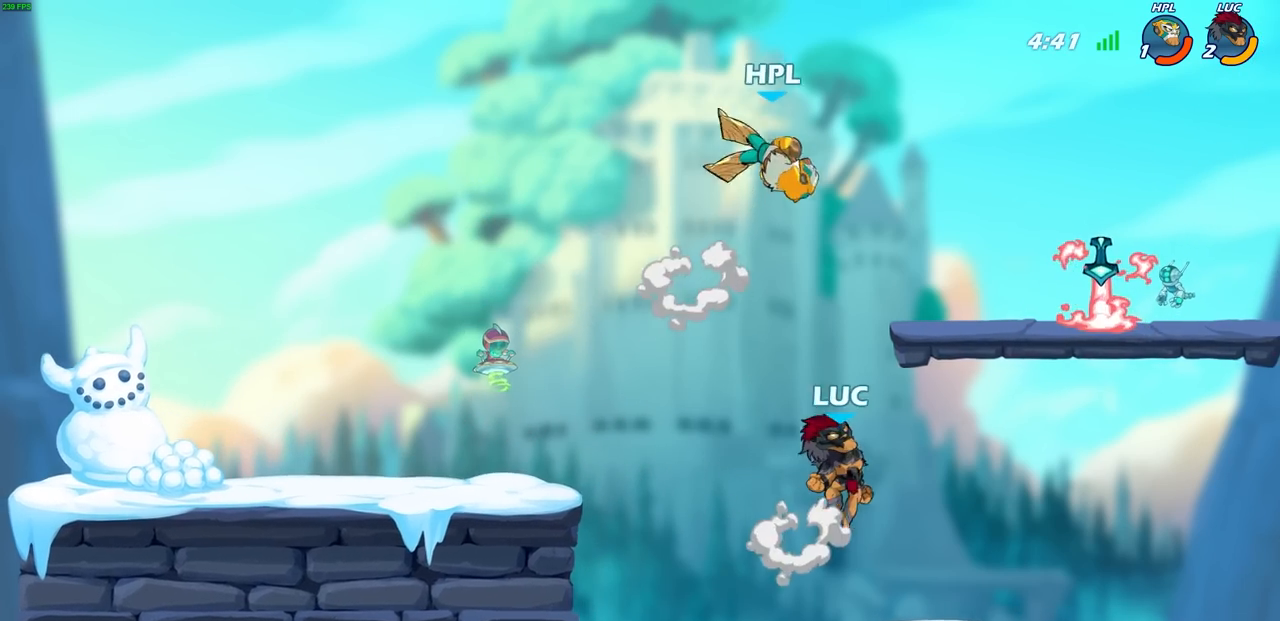
{"buttons": [], "left_stick": "down-left", "events": [[67, "CROSS", "up"], [367, "left_stick", "down"], [467, "left_stick", "down-left"]]}
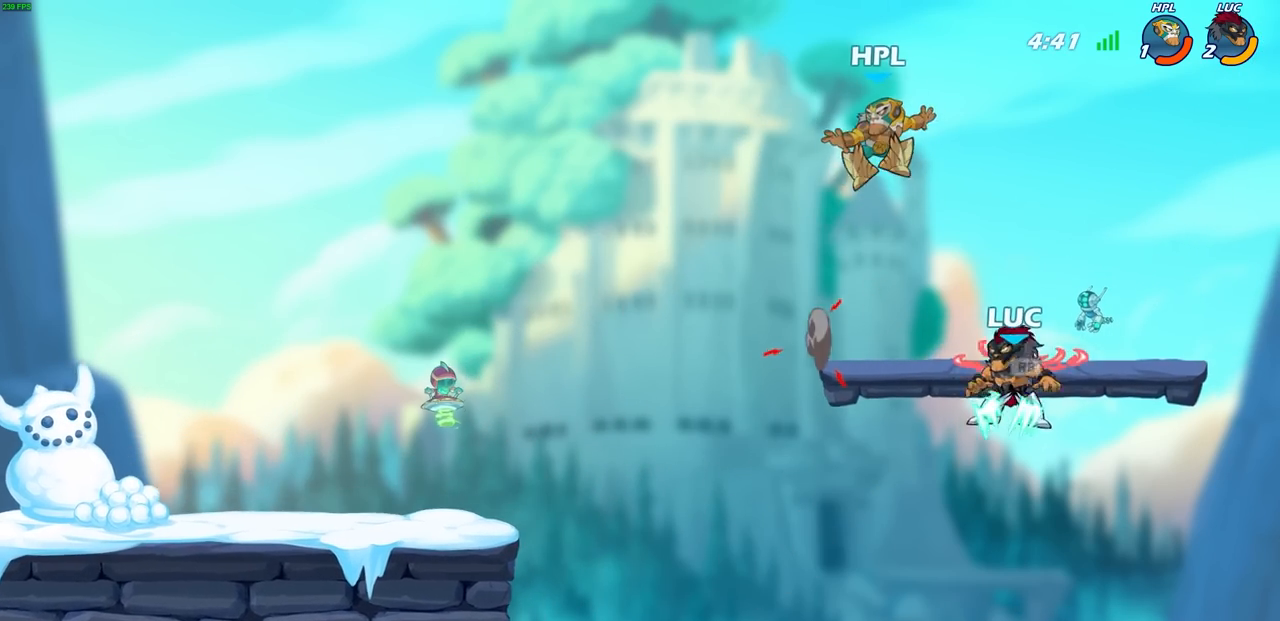
{"buttons": [], "left_stick": "center", "events": [[167, "left_stick", "up-left"], [283, "CROSS", "down"], [350, "CIRCLE", "down"], [367, "CROSS", "up"], [433, "CIRCLE", "up"], [500, "left_stick", "center"]]}
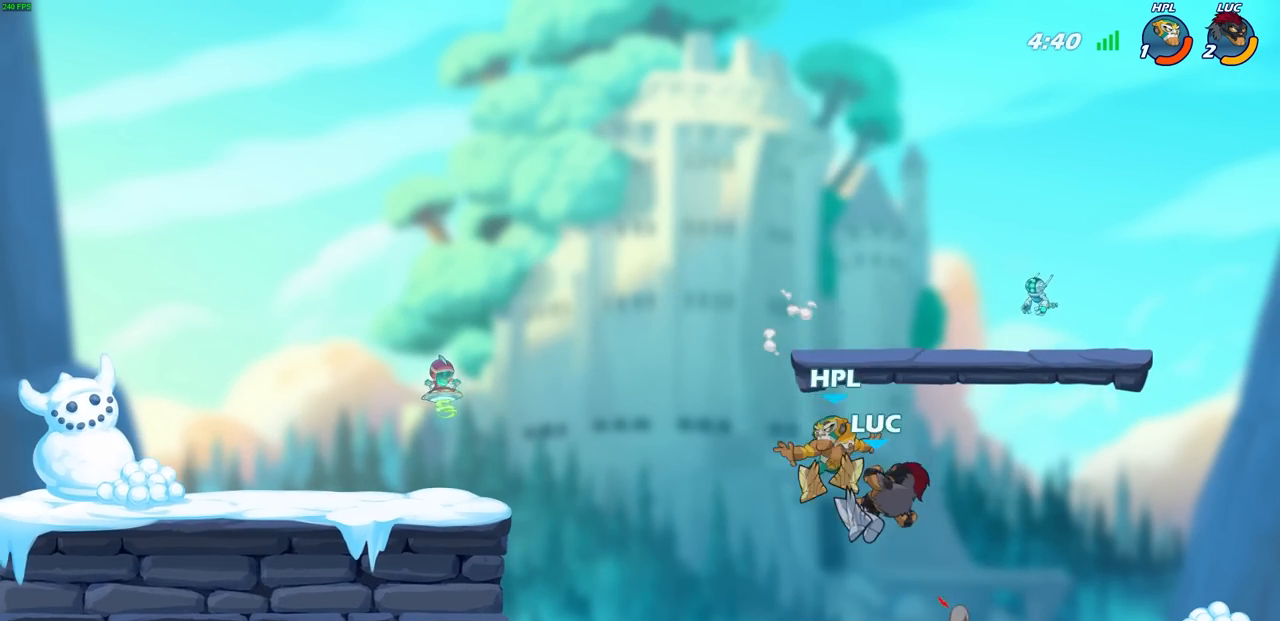
{"buttons": [], "left_stick": "right", "events": [[433, "left_stick", "right"]]}
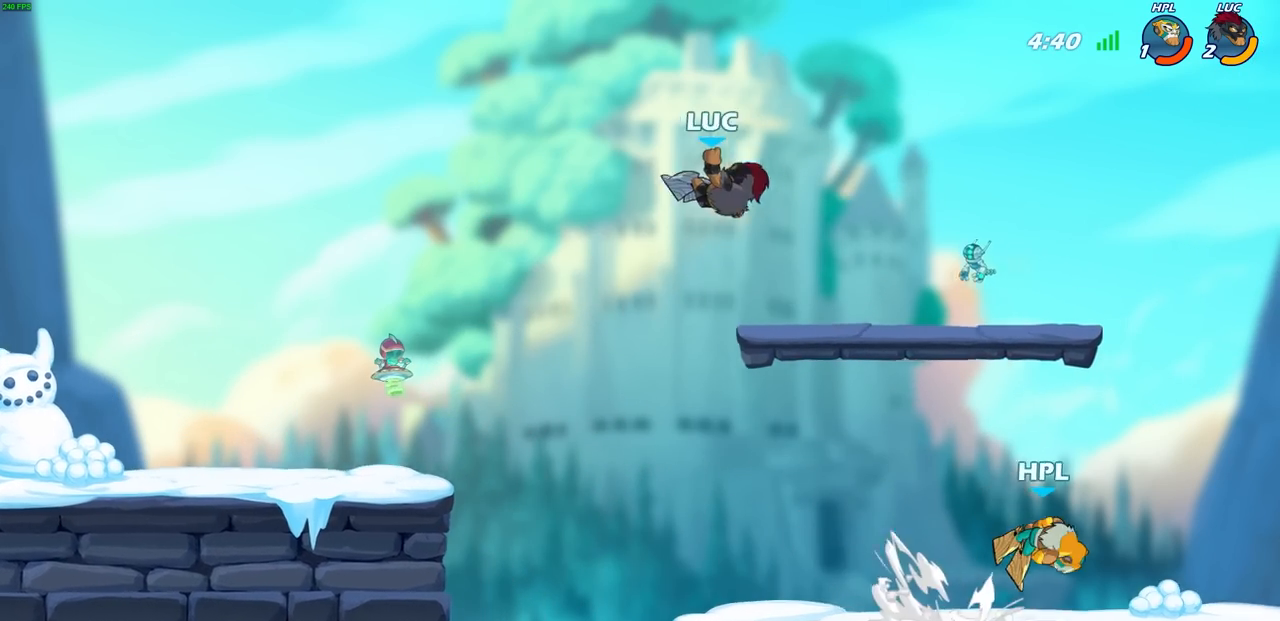
{"buttons": [], "left_stick": "down-left", "events": [[283, "left_stick", "down-left"]]}
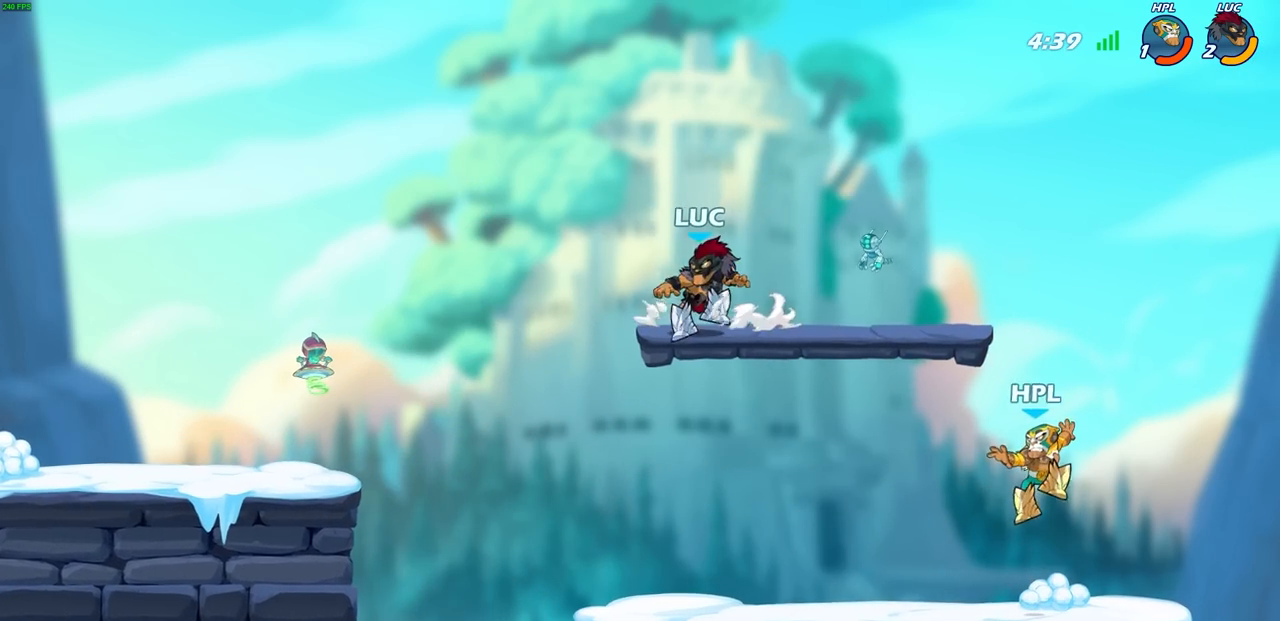
{"buttons": [], "left_stick": "right", "events": [[133, "left_stick", "right"]]}
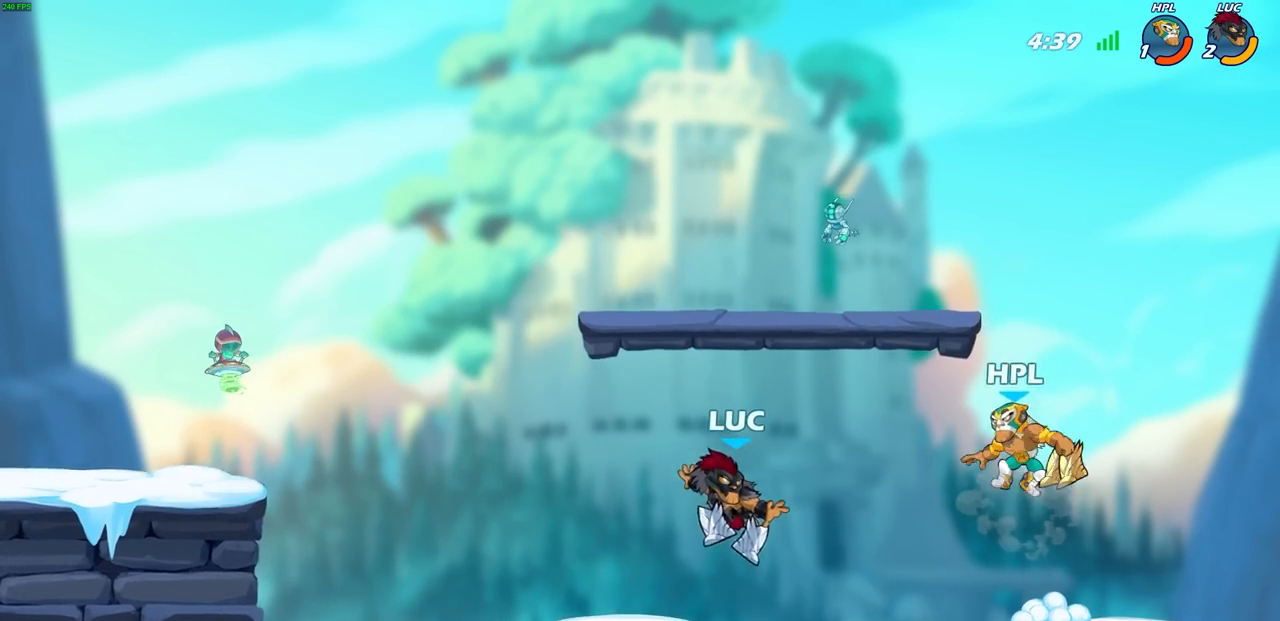
{"buttons": [], "left_stick": "center", "events": [[83, "SQUARE", "down"], [183, "SQUARE", "up"], [333, "left_stick", "center"]]}
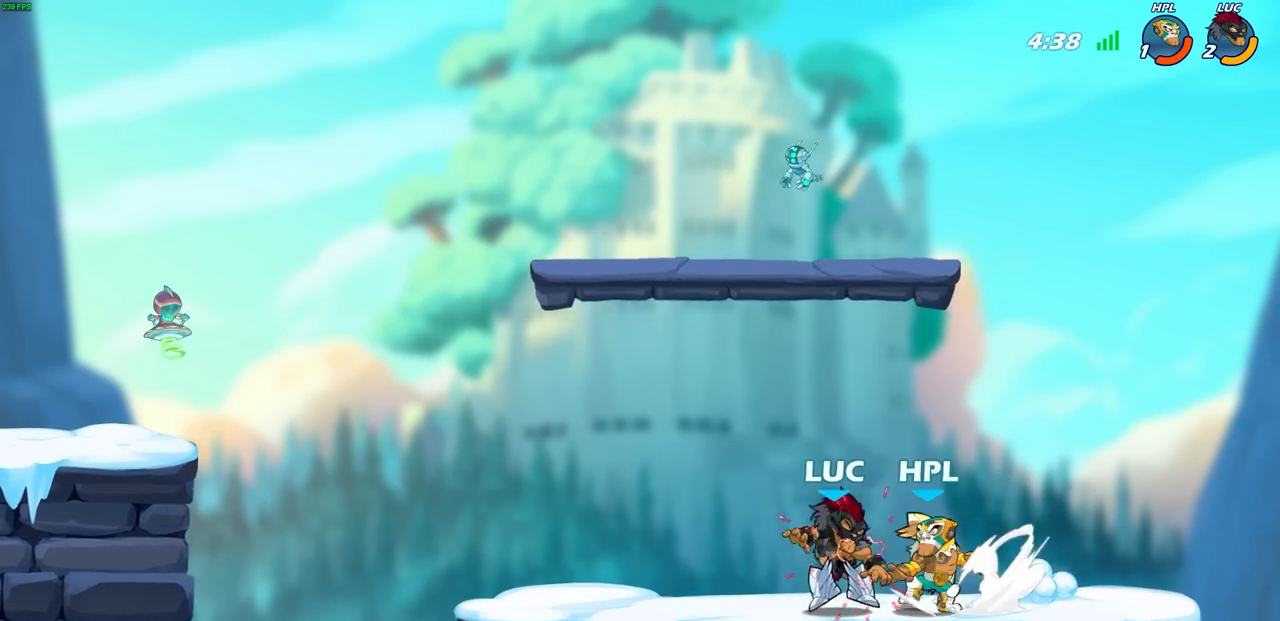
{"buttons": [], "left_stick": "center", "events": [[17, "SQUARE", "down"], [100, "SQUARE", "up"]]}
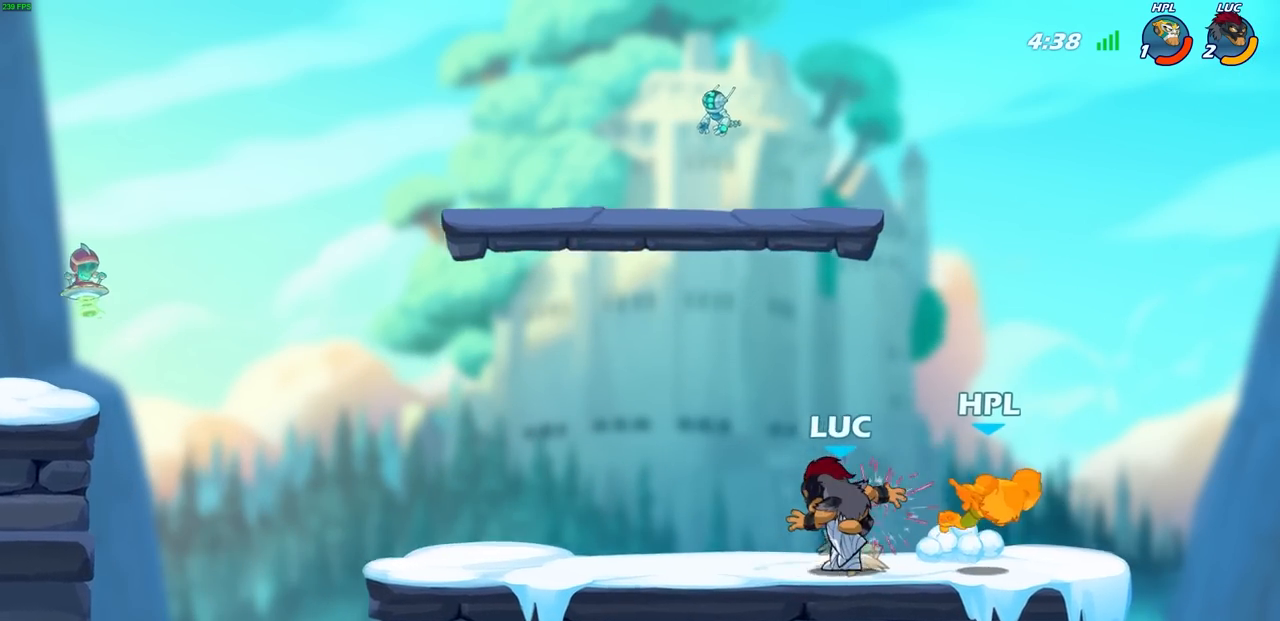
{"buttons": ["R2"], "left_stick": "right", "events": [[417, "left_stick", "right"], [433, "R2", "down"]]}
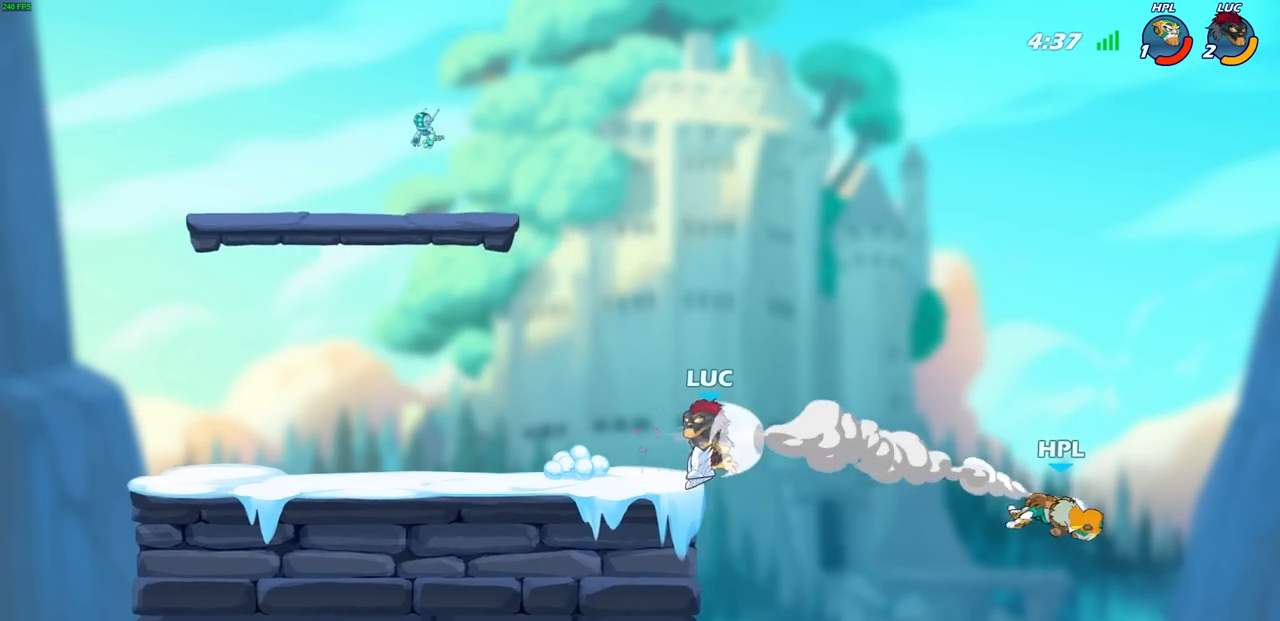
{"buttons": [], "left_stick": "center", "events": [[67, "R2", "up"], [83, "left_stick", "center"]]}
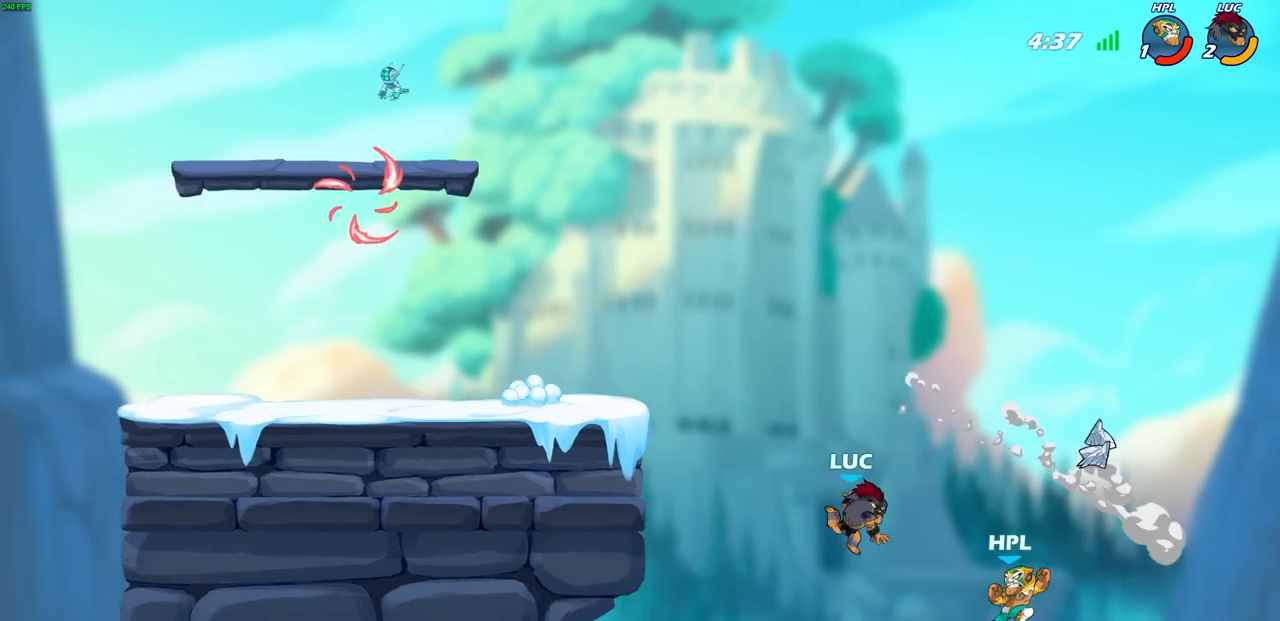
{"buttons": [], "left_stick": "up-right", "events": [[50, "left_stick", "left"], [367, "CROSS", "down"], [367, "left_stick", "up-right"], [400, "CIRCLE", "down"], [417, "CROSS", "up"], [500, "CIRCLE", "up"]]}